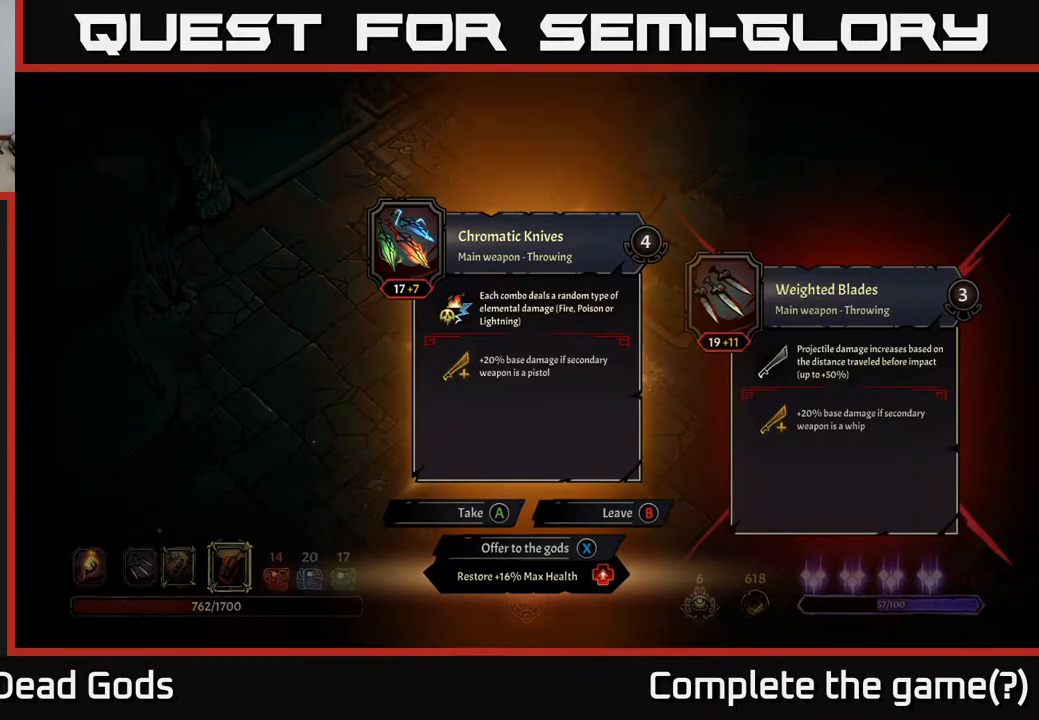
Gameplay with a controller (Xbox layout); each line is a JSON object with the inputs held at the frame after it. "events" lists button and stick changes between this image and that frame as [ms after this image, input, new state], when the widget could be followed in between.
{"buttons": [], "left_stick": "center", "right_stick": "center", "events": [[250, "X", "down"], [300, "X", "up"]]}
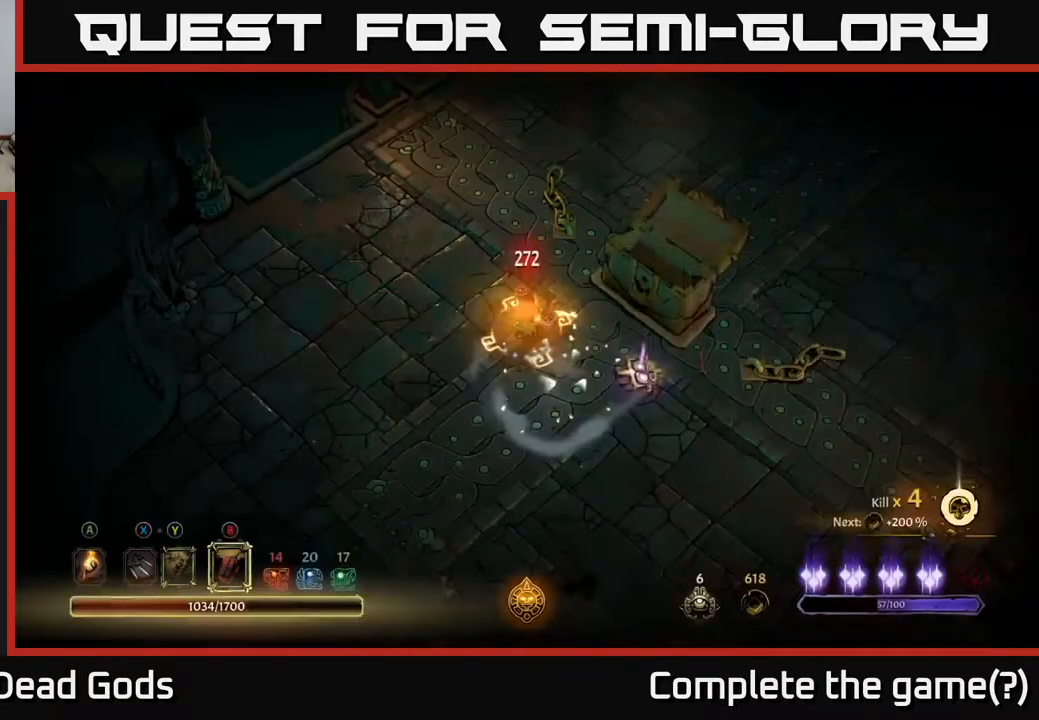
{"buttons": [], "left_stick": "down-right", "right_stick": "center", "events": [[150, "left_stick", "down-left"], [417, "left_stick", "down-right"]]}
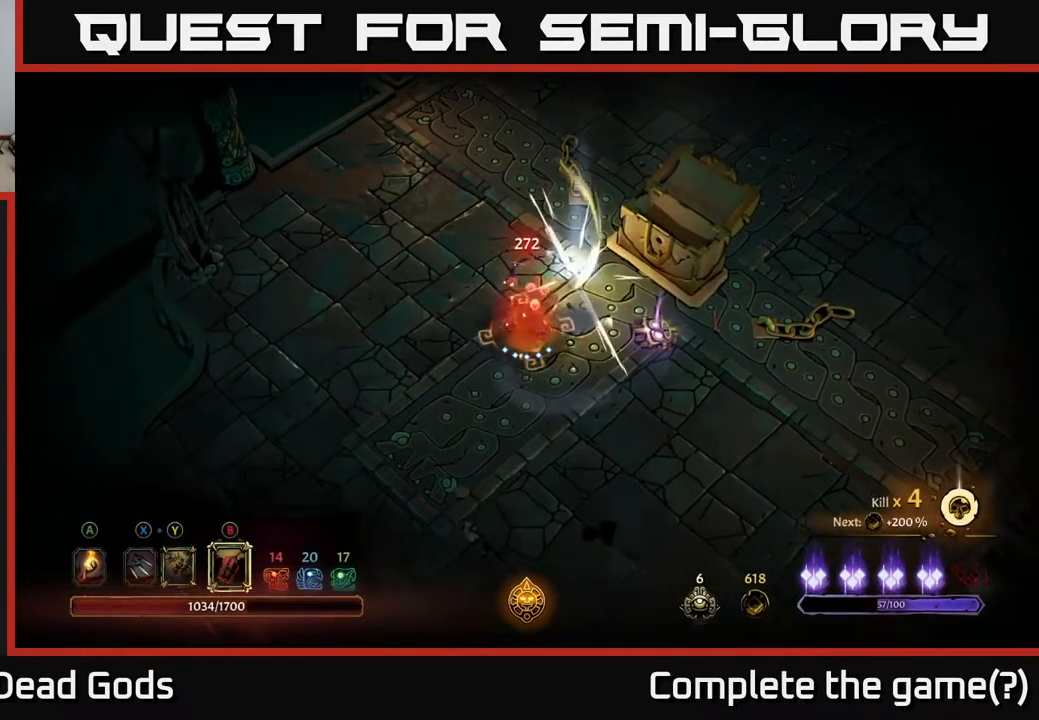
{"buttons": [], "left_stick": "center", "right_stick": "center", "events": [[167, "left_stick", "right"], [500, "left_stick", "center"]]}
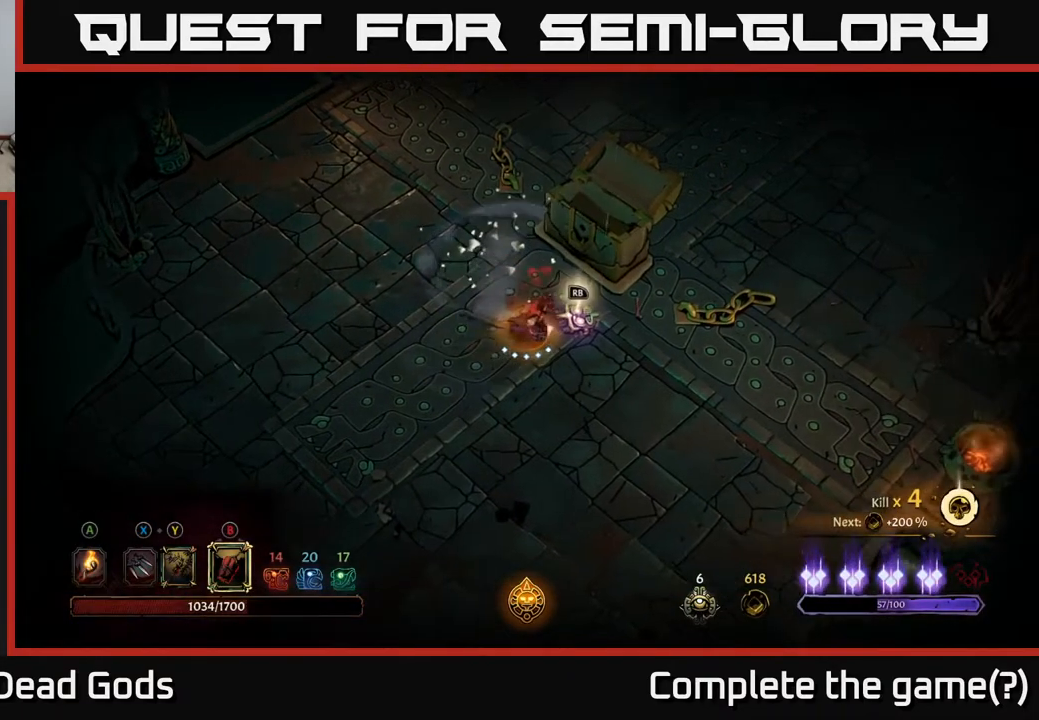
{"buttons": [], "left_stick": "center", "right_stick": "center", "events": [[33, "R1", "down"], [150, "R1", "up"]]}
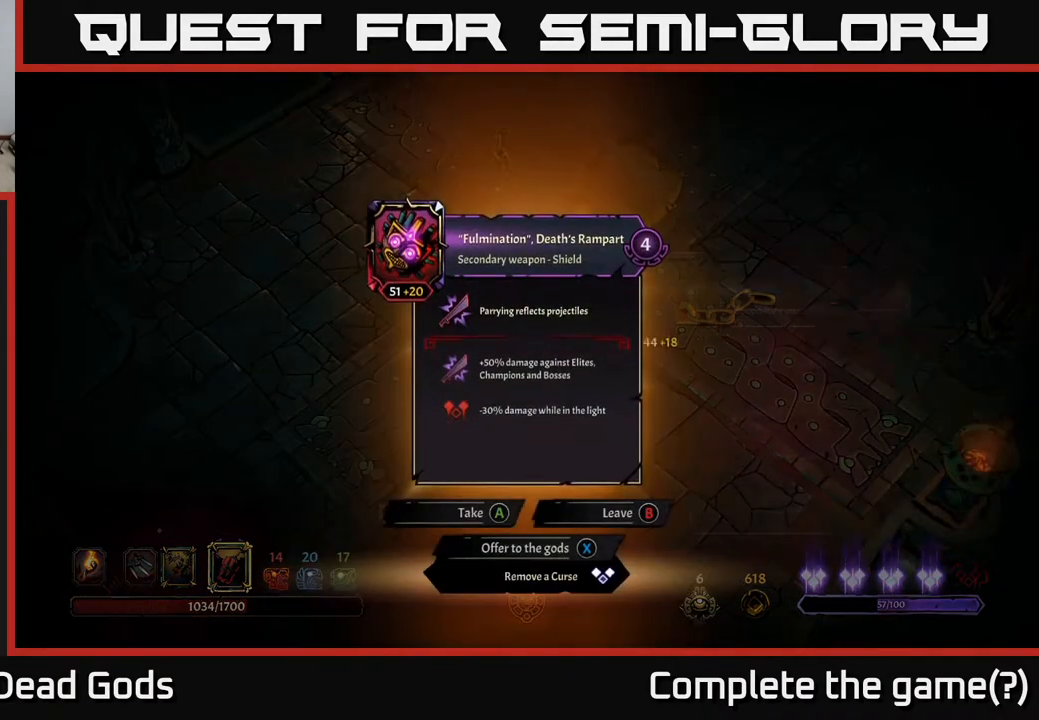
{"buttons": [], "left_stick": "center", "right_stick": "center", "events": []}
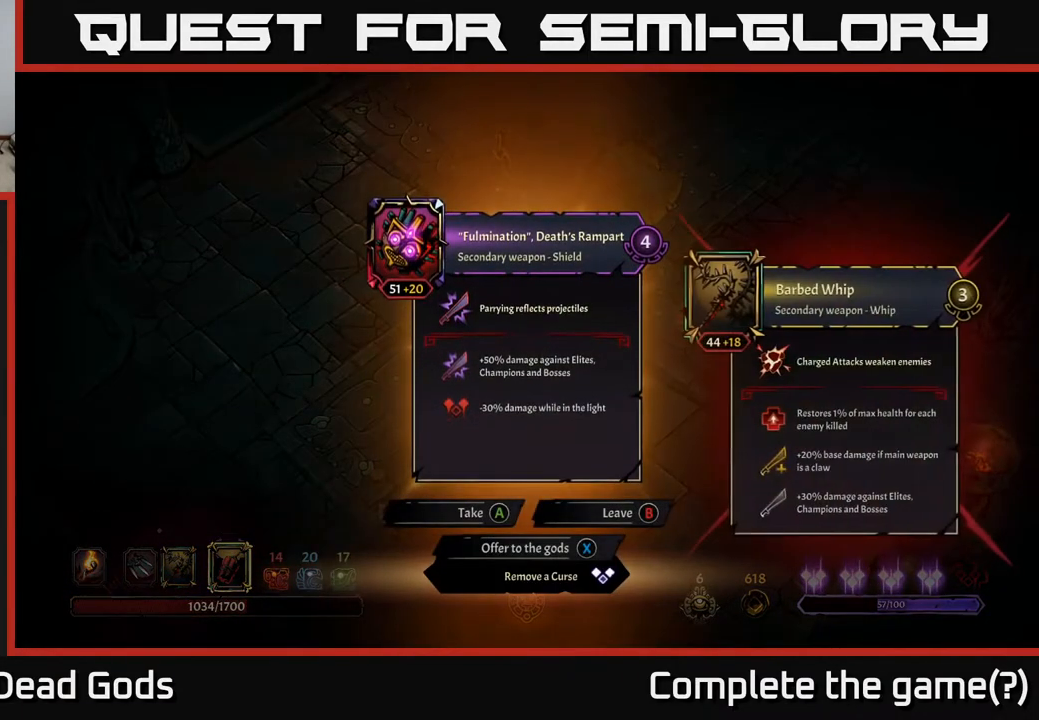
{"buttons": [], "left_stick": "center", "right_stick": "center", "events": []}
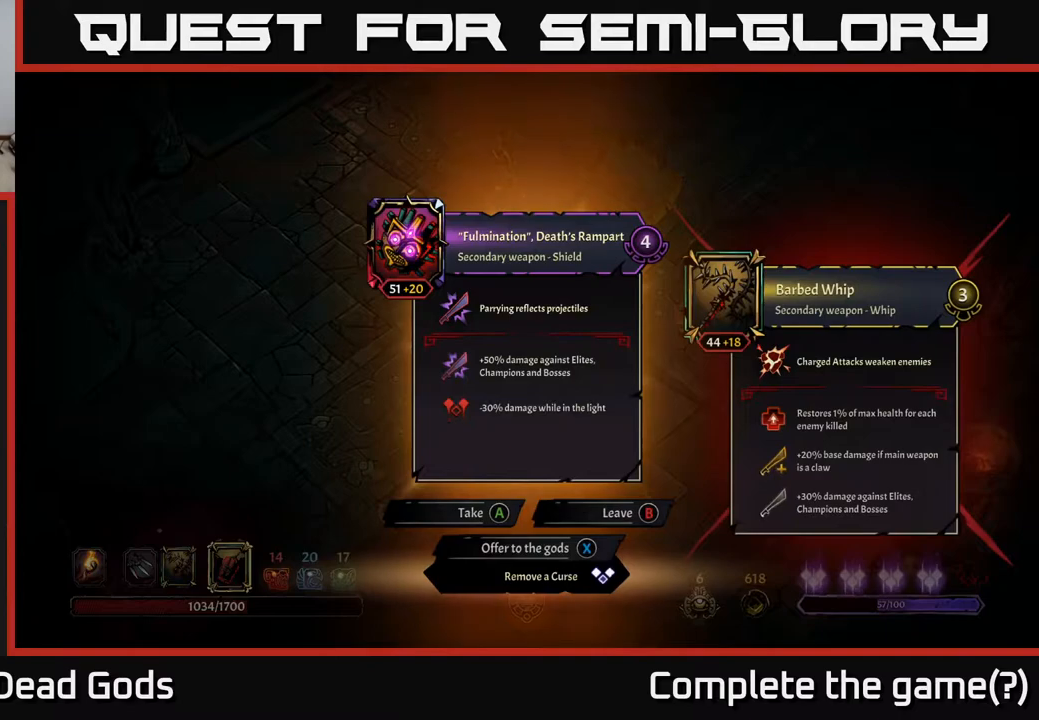
{"buttons": [], "left_stick": "center", "right_stick": "center", "events": []}
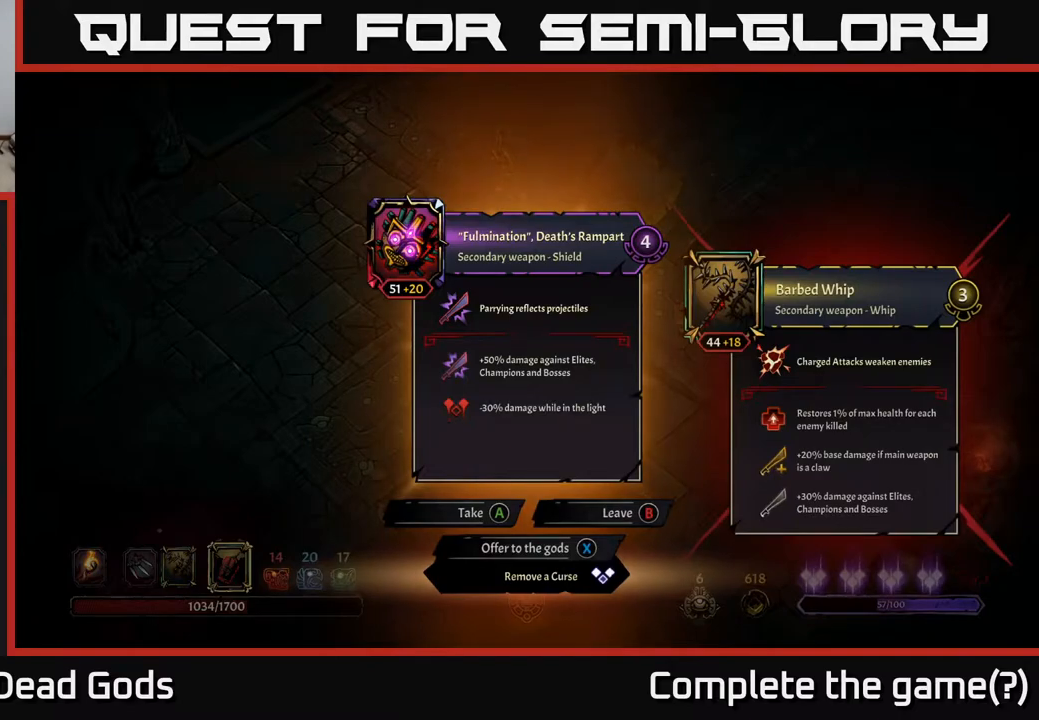
{"buttons": [], "left_stick": "center", "right_stick": "center", "events": []}
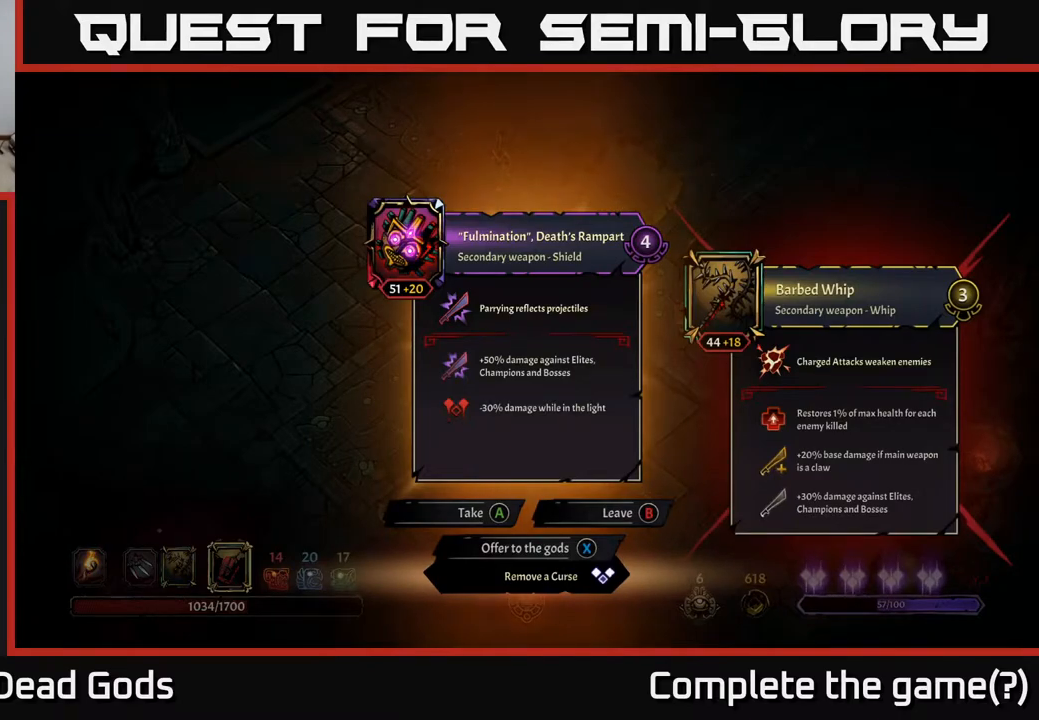
{"buttons": [], "left_stick": "center", "right_stick": "center", "events": []}
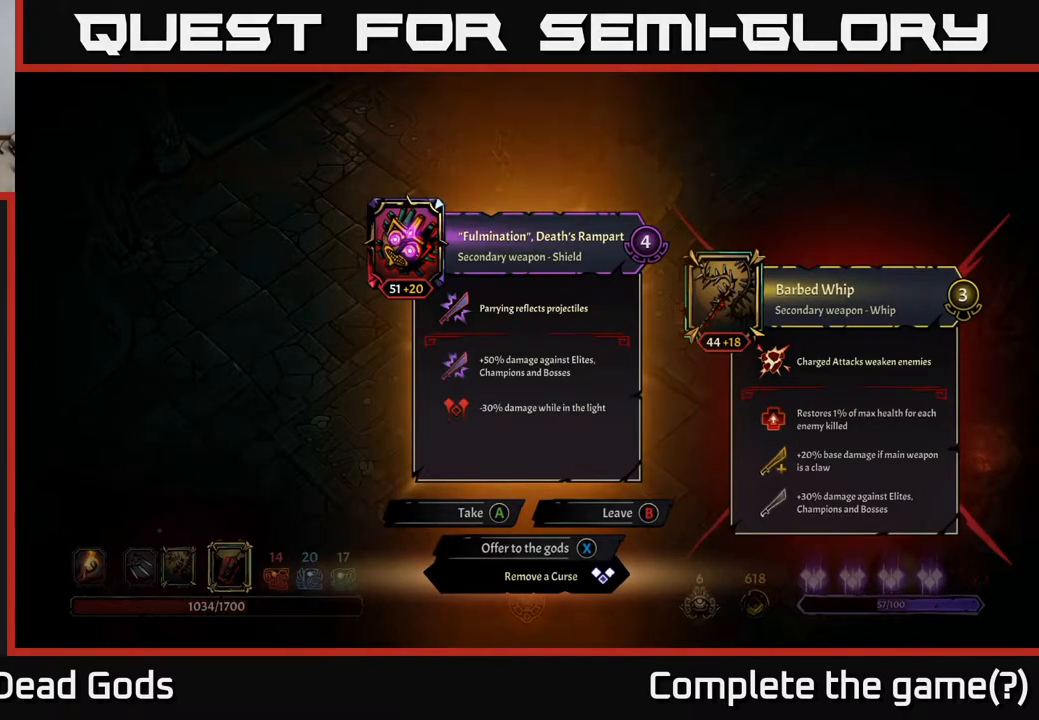
{"buttons": [], "left_stick": "center", "right_stick": "center", "events": [[217, "X", "down"], [283, "X", "up"]]}
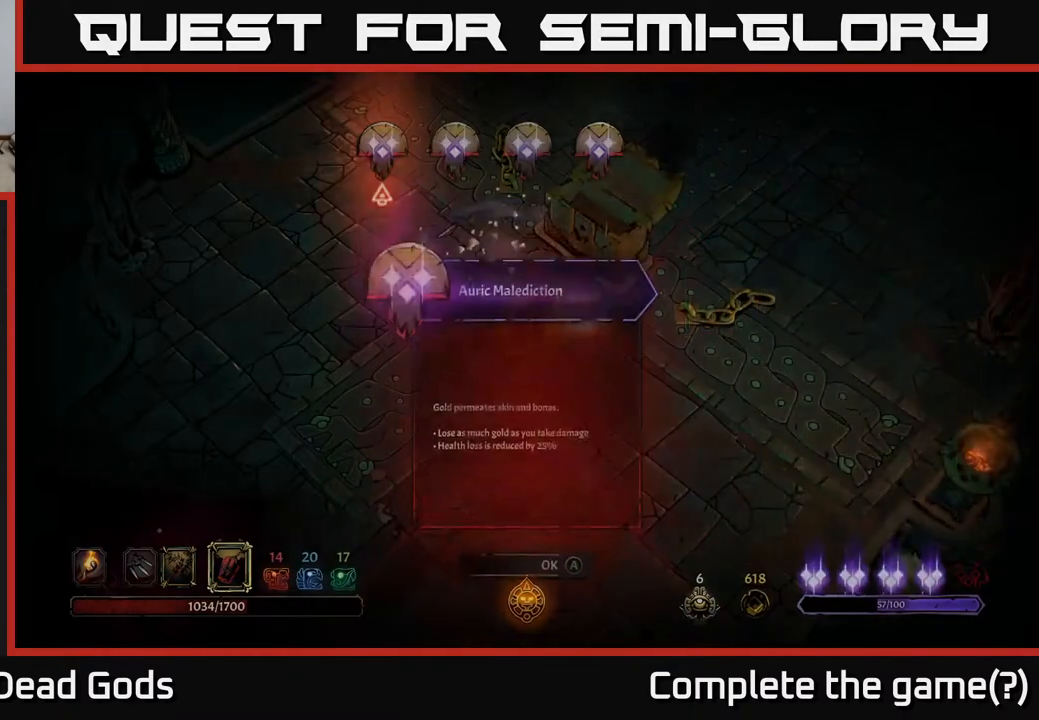
{"buttons": [], "left_stick": "center", "right_stick": "center", "events": []}
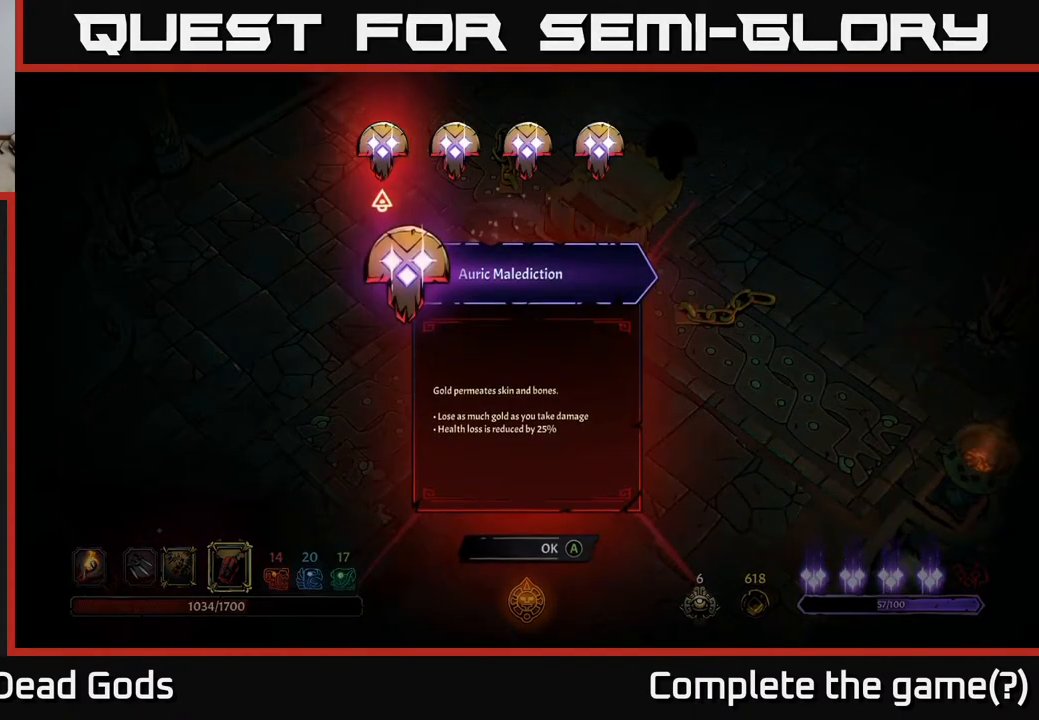
{"buttons": [], "left_stick": "center", "right_stick": "center", "events": [[267, "DPAD_RIGHT", "down"], [317, "DPAD_RIGHT", "up"], [433, "DPAD_RIGHT", "down"], [500, "DPAD_RIGHT", "up"]]}
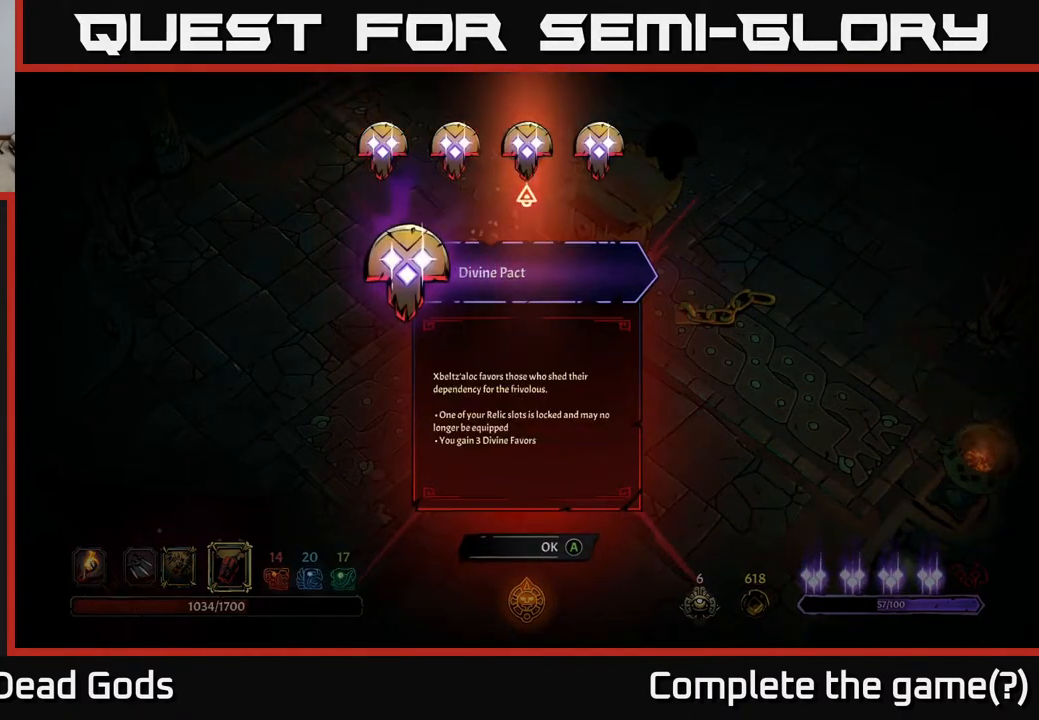
{"buttons": ["DPAD_RIGHT"], "left_stick": "center", "right_stick": "center", "events": [[133, "DPAD_LEFT", "down"], [233, "DPAD_LEFT", "up"], [300, "DPAD_LEFT", "down"], [383, "DPAD_LEFT", "up"], [467, "DPAD_RIGHT", "down"]]}
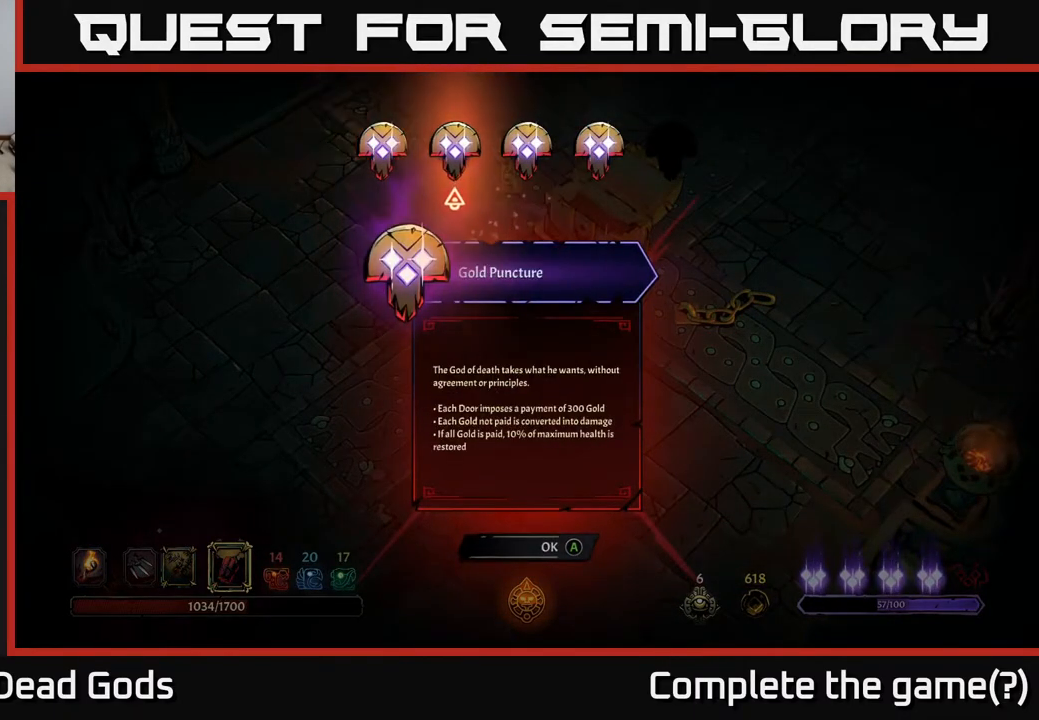
{"buttons": [], "left_stick": "center", "right_stick": "center", "events": [[50, "DPAD_RIGHT", "up"], [117, "DPAD_RIGHT", "down"], [200, "DPAD_RIGHT", "up"], [267, "DPAD_RIGHT", "down"], [367, "DPAD_RIGHT", "up"]]}
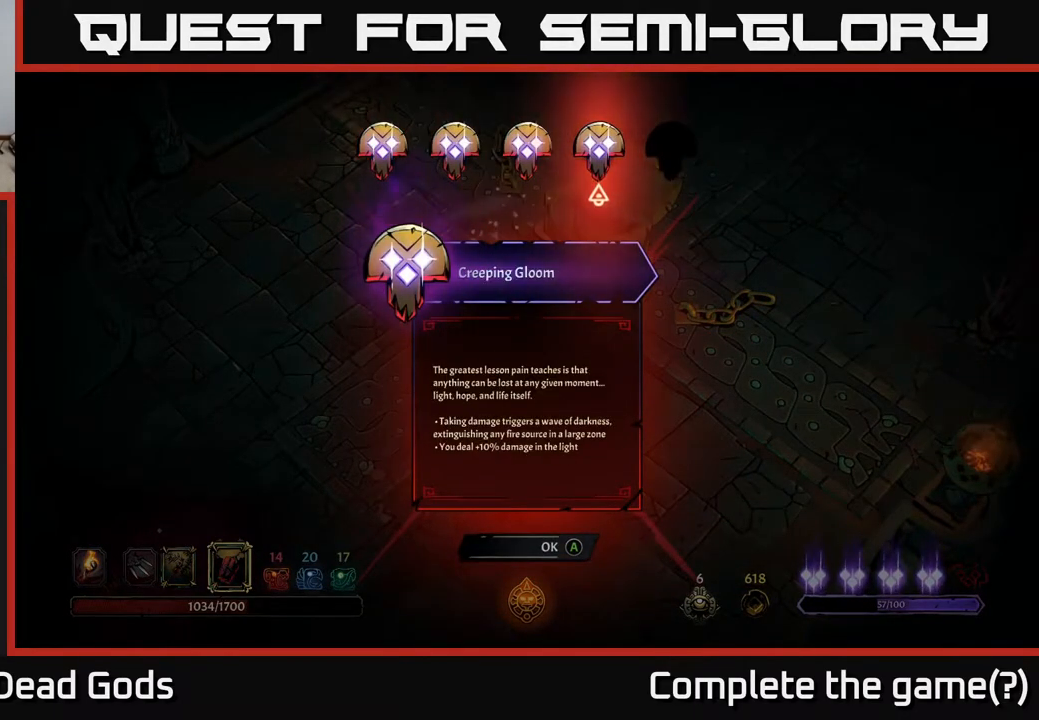
{"buttons": [], "left_stick": "center", "right_stick": "center", "events": []}
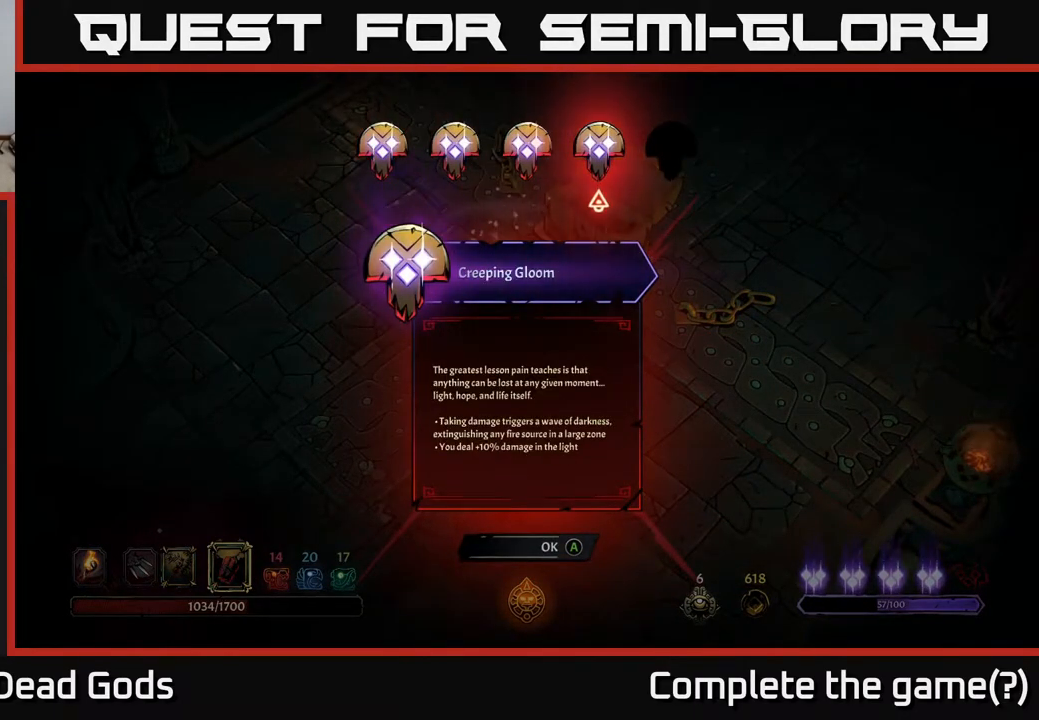
{"buttons": [], "left_stick": "center", "right_stick": "center", "events": []}
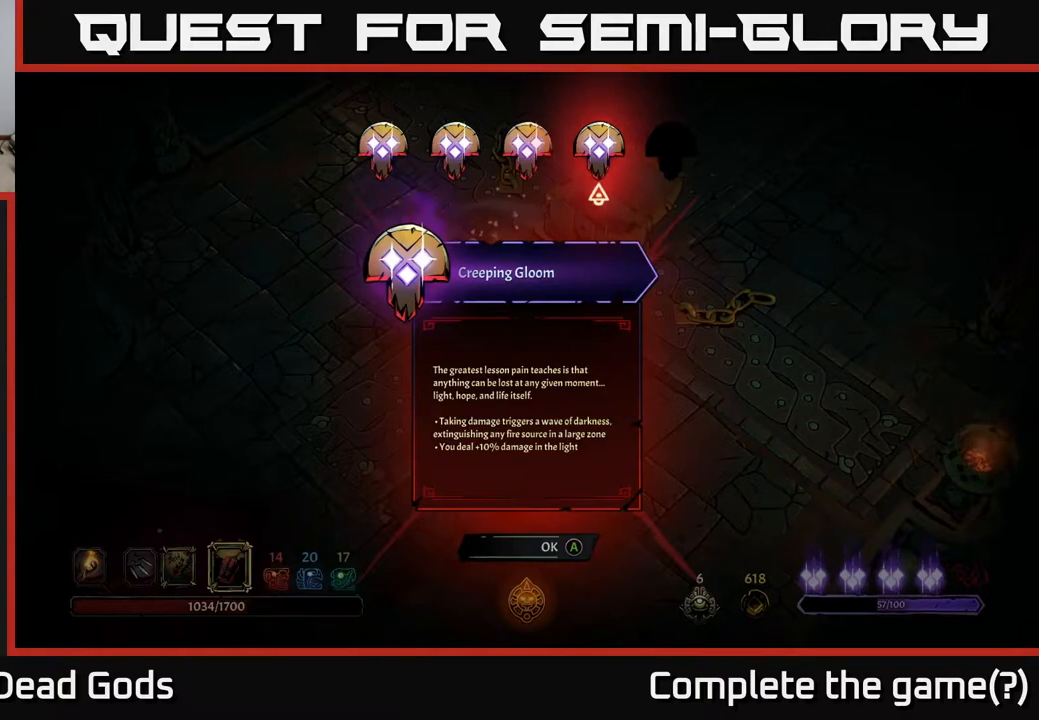
{"buttons": ["DPAD_LEFT"], "left_stick": "center", "right_stick": "center", "events": [[50, "DPAD_LEFT", "down"], [133, "DPAD_LEFT", "up"], [450, "DPAD_LEFT", "down"]]}
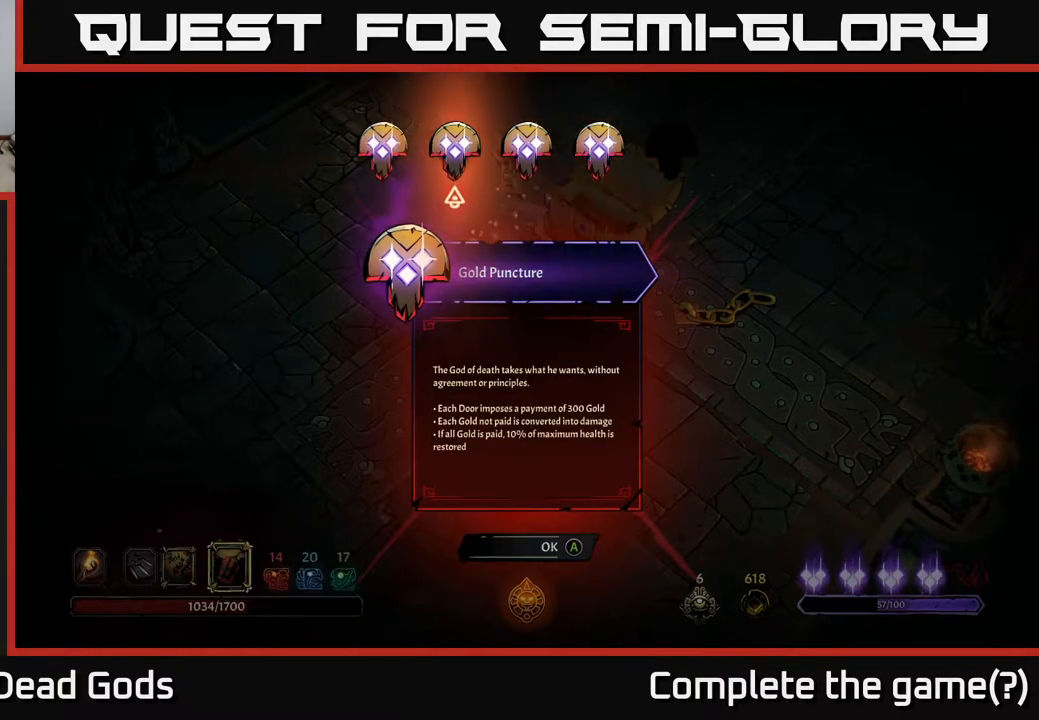
{"buttons": [], "left_stick": "center", "right_stick": "center", "events": [[67, "DPAD_LEFT", "up"], [383, "DPAD_RIGHT", "down"], [483, "DPAD_RIGHT", "up"]]}